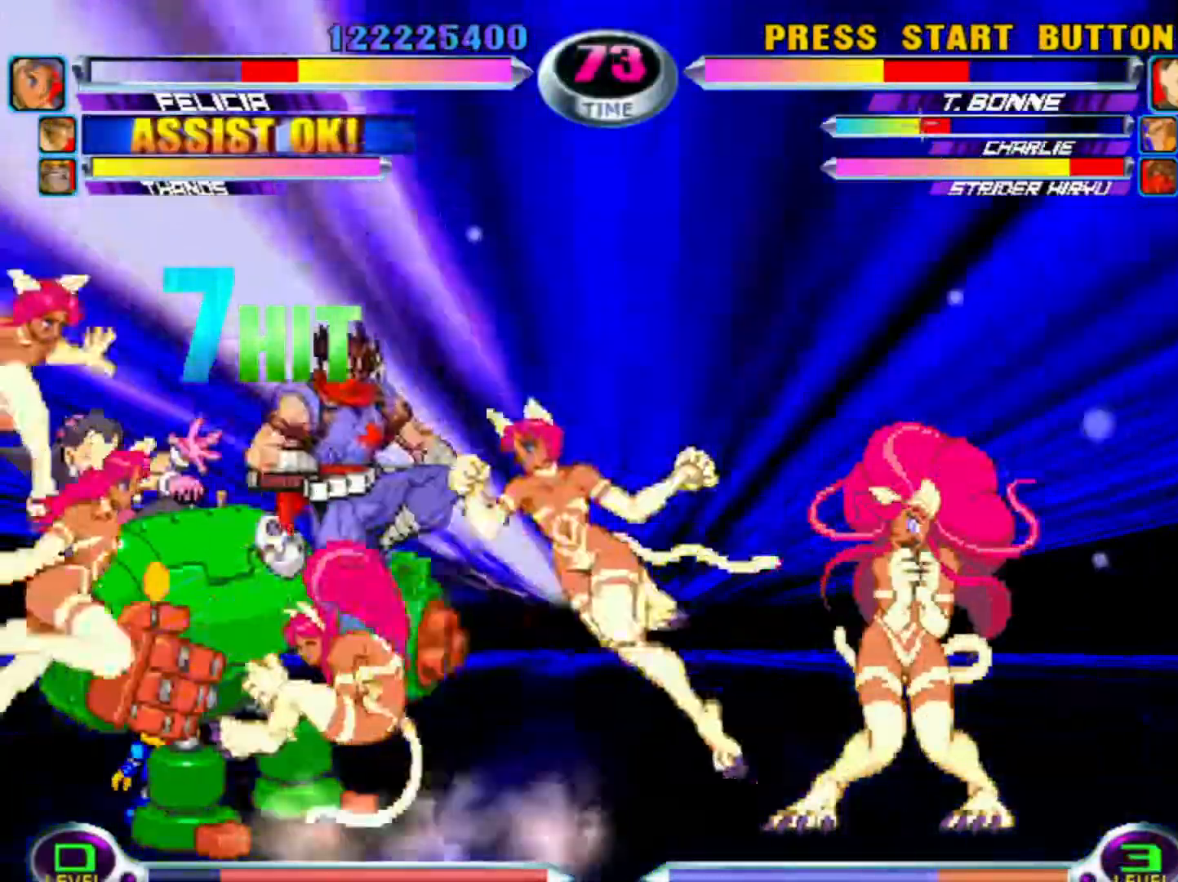
Gameplay with a controller (arcade stick); each line is a JSON object with the inputs held at the frame after it. "events" lists button and stick changes between this image and that frame as [ms after this image, input, new state], when the widget could be followed in between. Not read: L3 R3.
{"buttons": [], "left_stick": "center", "events": [[200, "CIRCLE", "up"]]}
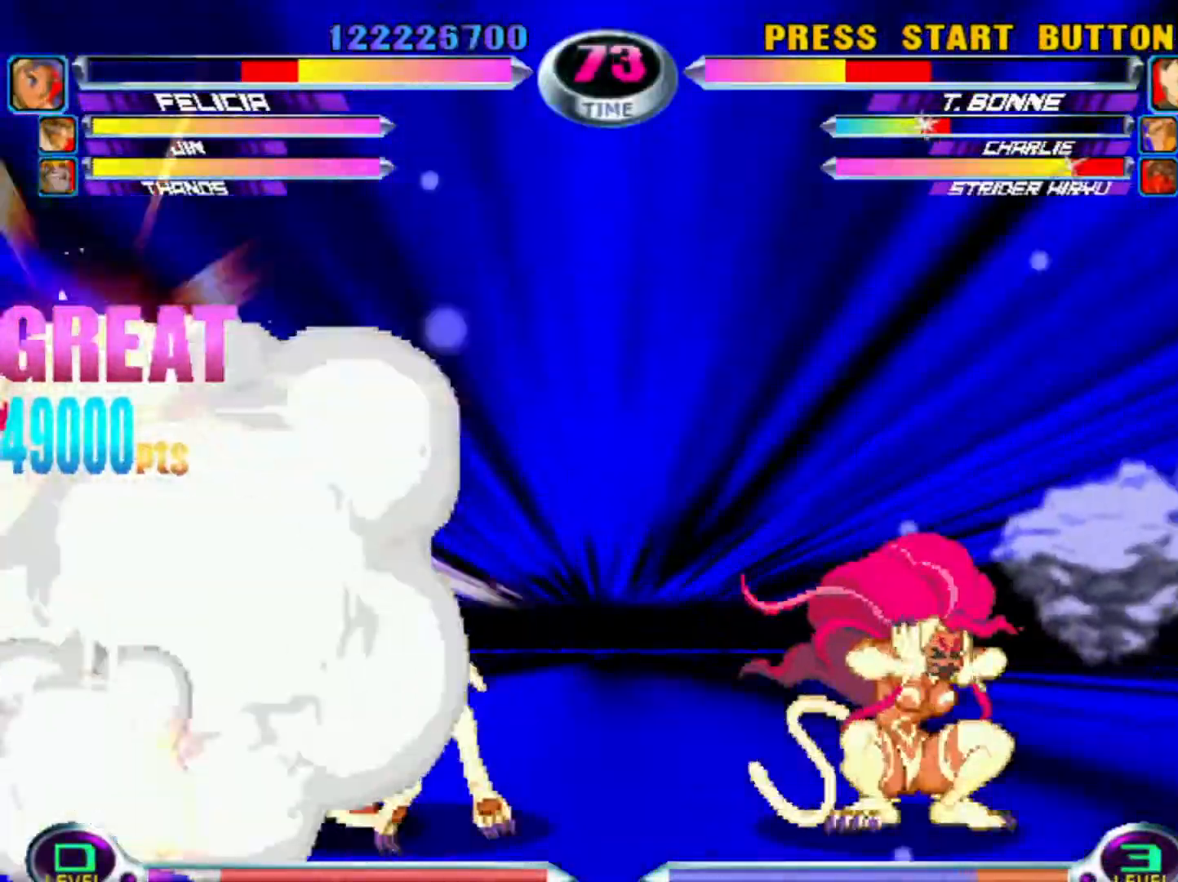
{"buttons": [], "left_stick": "center", "events": []}
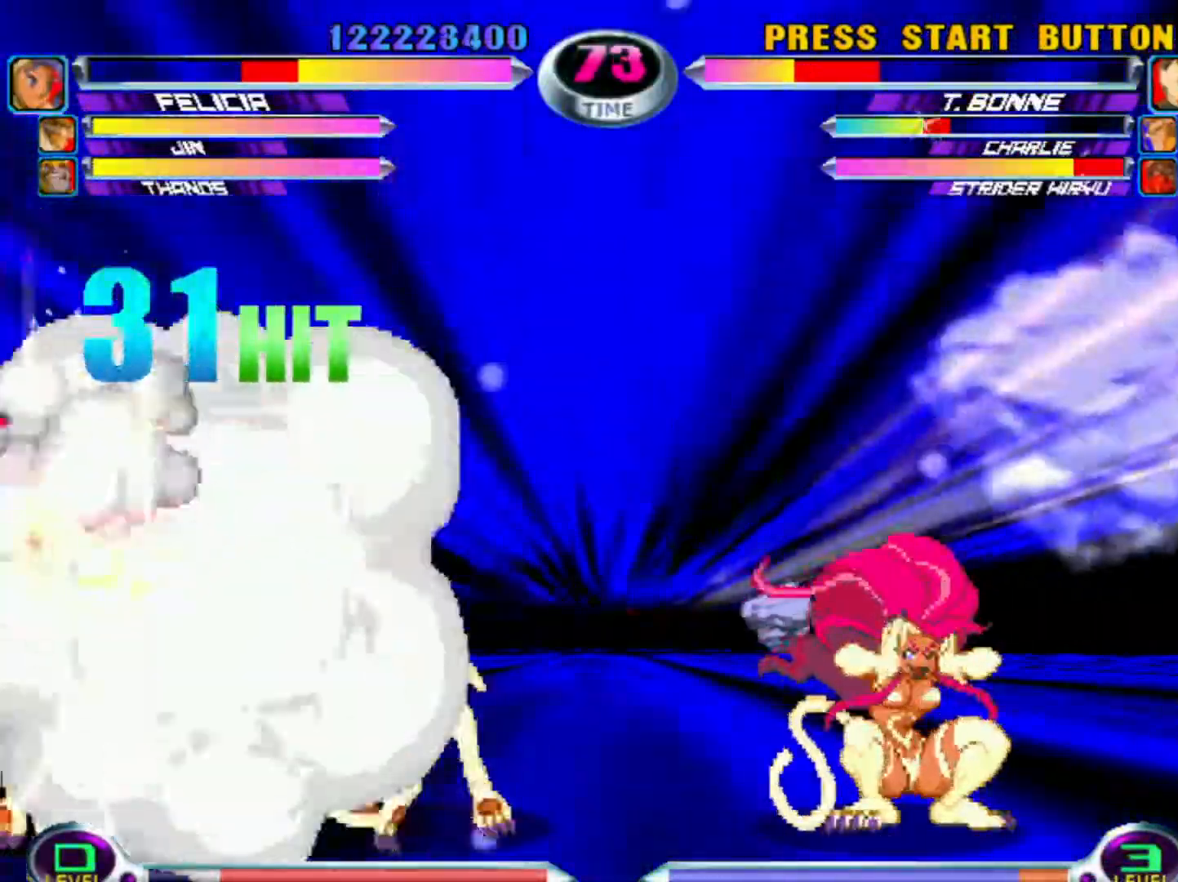
{"buttons": [], "left_stick": "center", "events": []}
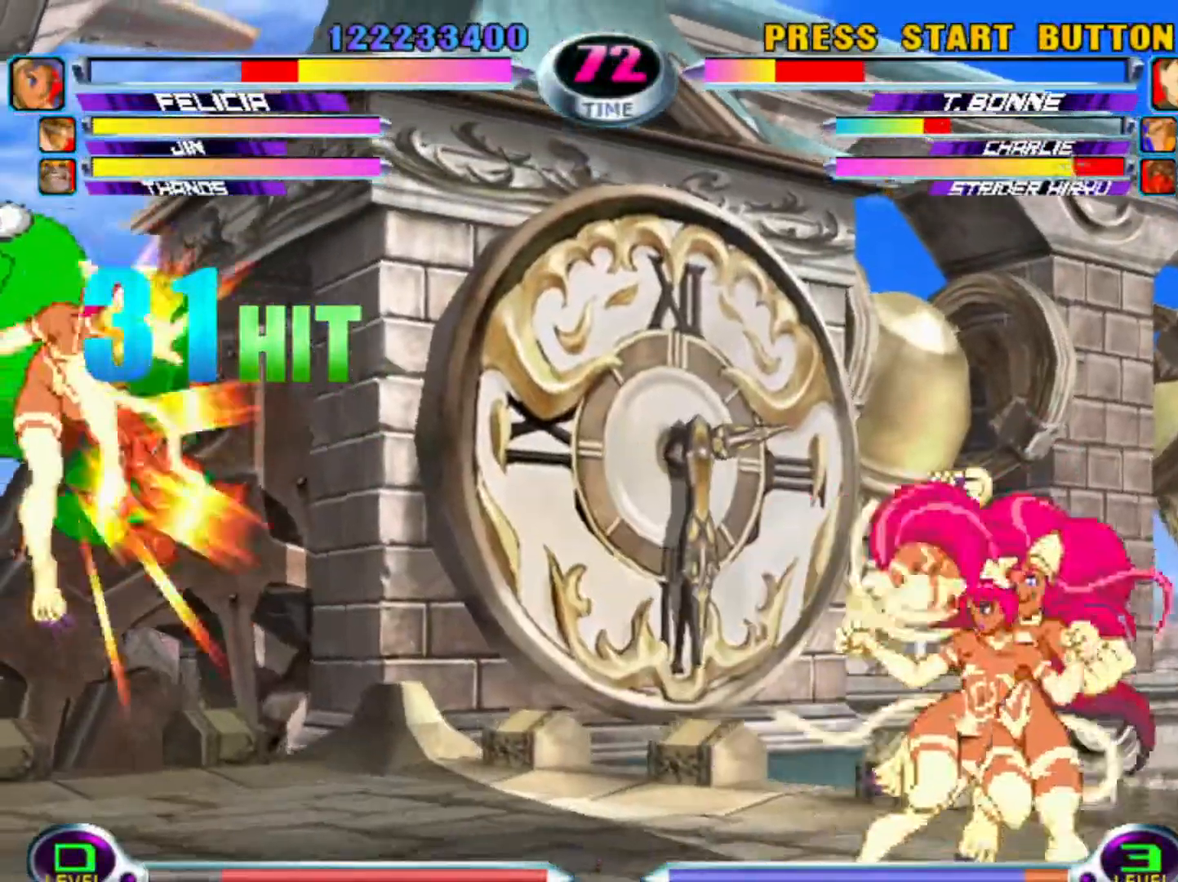
{"buttons": [], "left_stick": "left"}
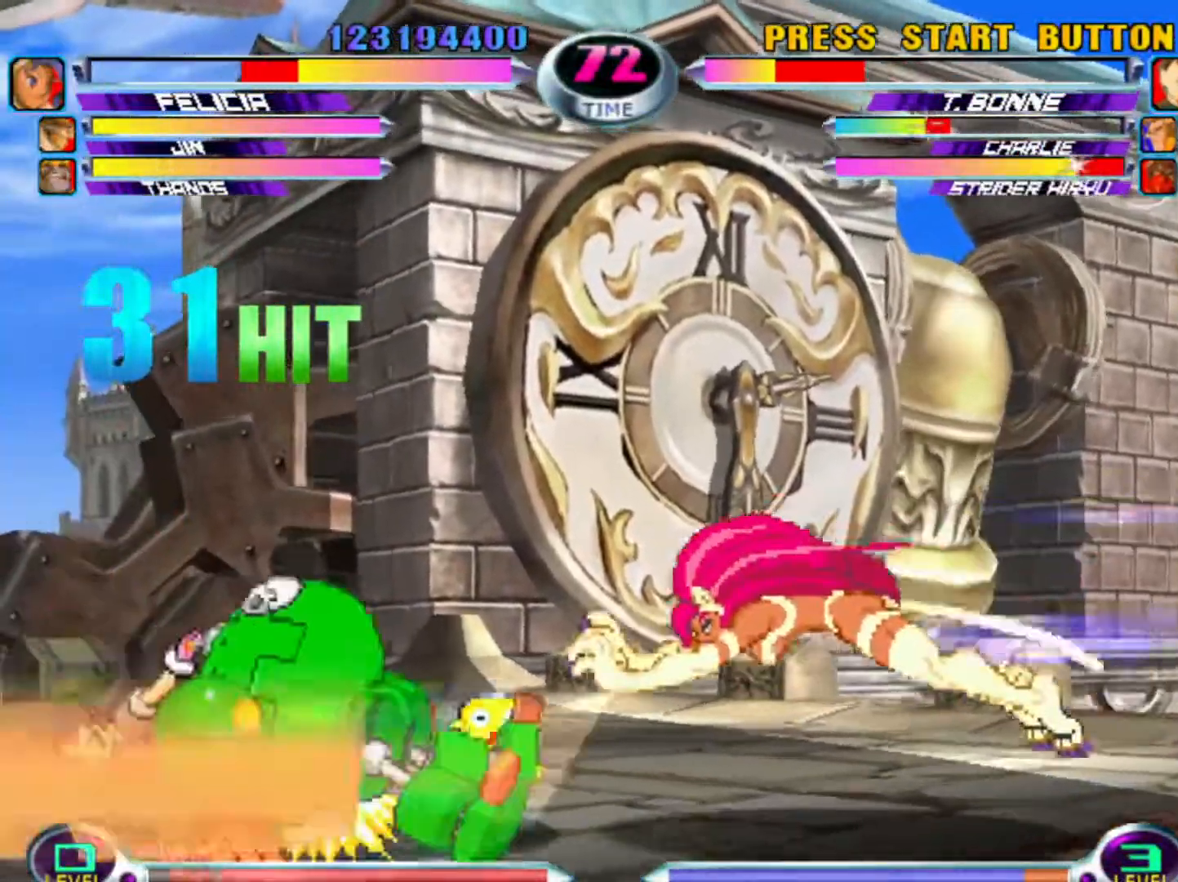
{"buttons": [], "left_stick": "right", "events": [[167, "left_stick", "up-left"], [317, "R1", "down"], [350, "left_stick", "right"], [417, "R1", "up"]]}
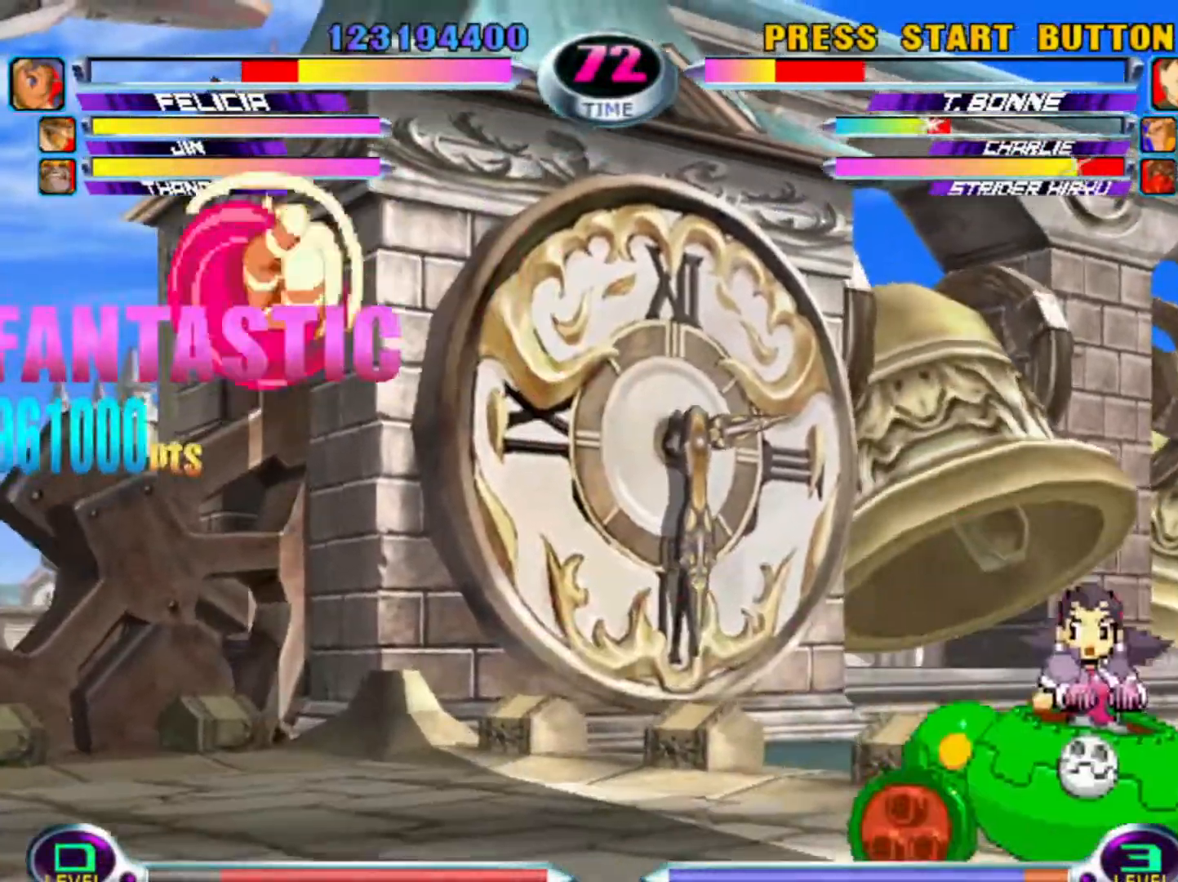
{"buttons": [], "left_stick": "center", "events": [[33, "left_stick", "center"]]}
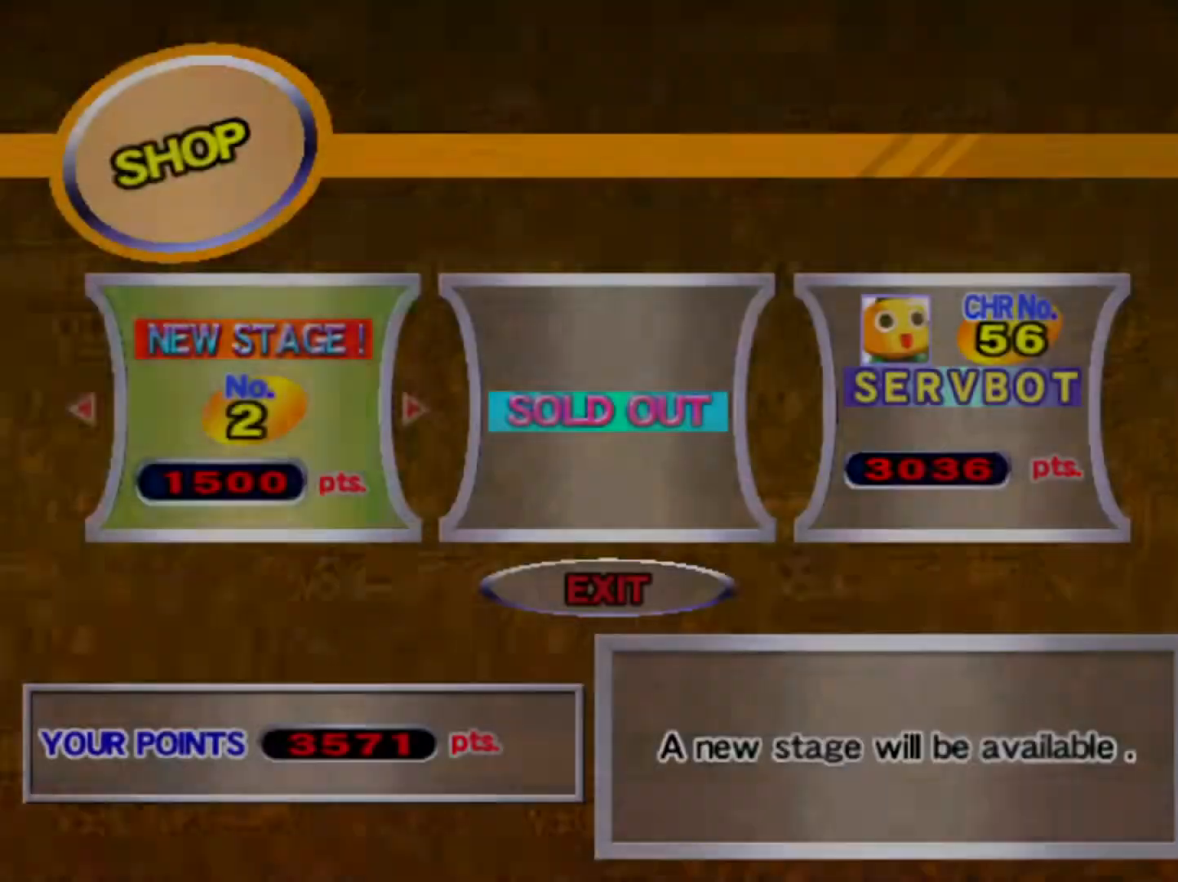
{"buttons": [], "left_stick": "center", "events": []}
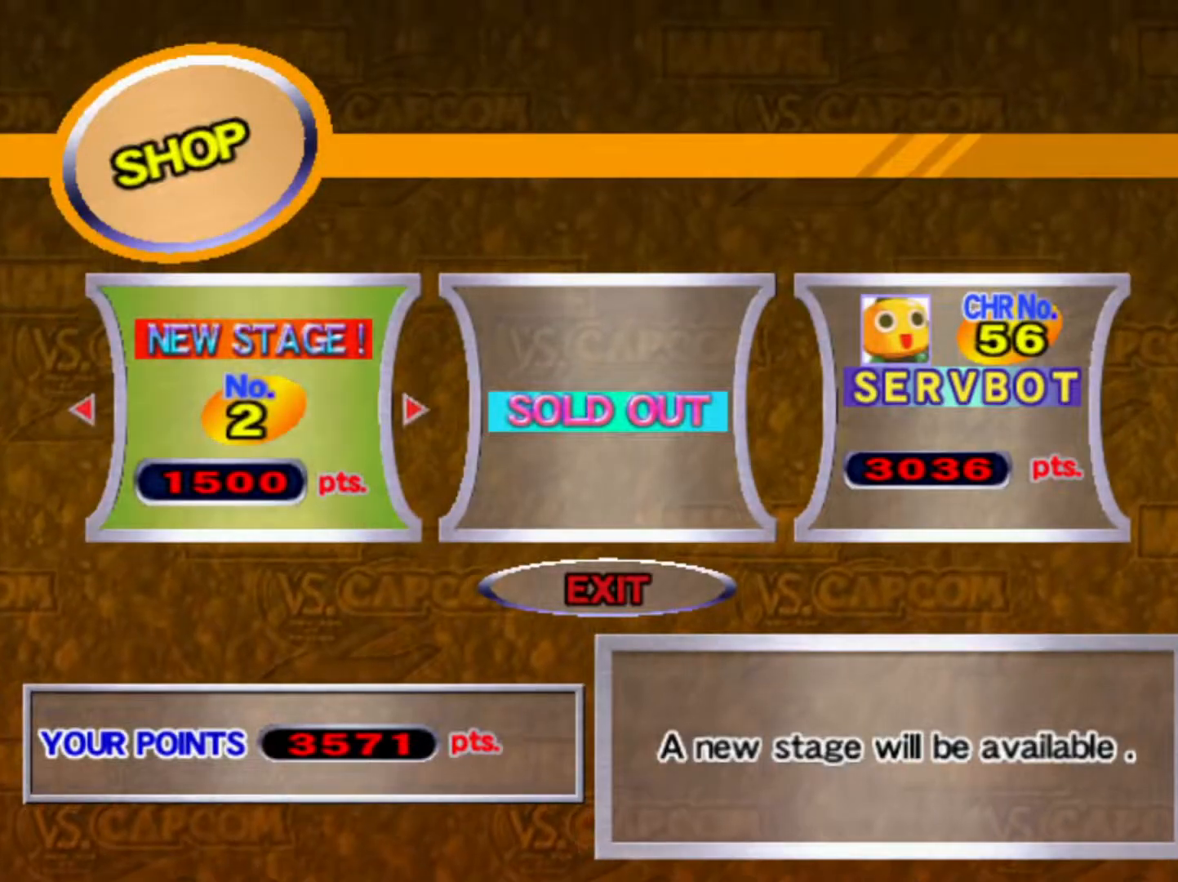
{"buttons": [], "left_stick": "center", "events": []}
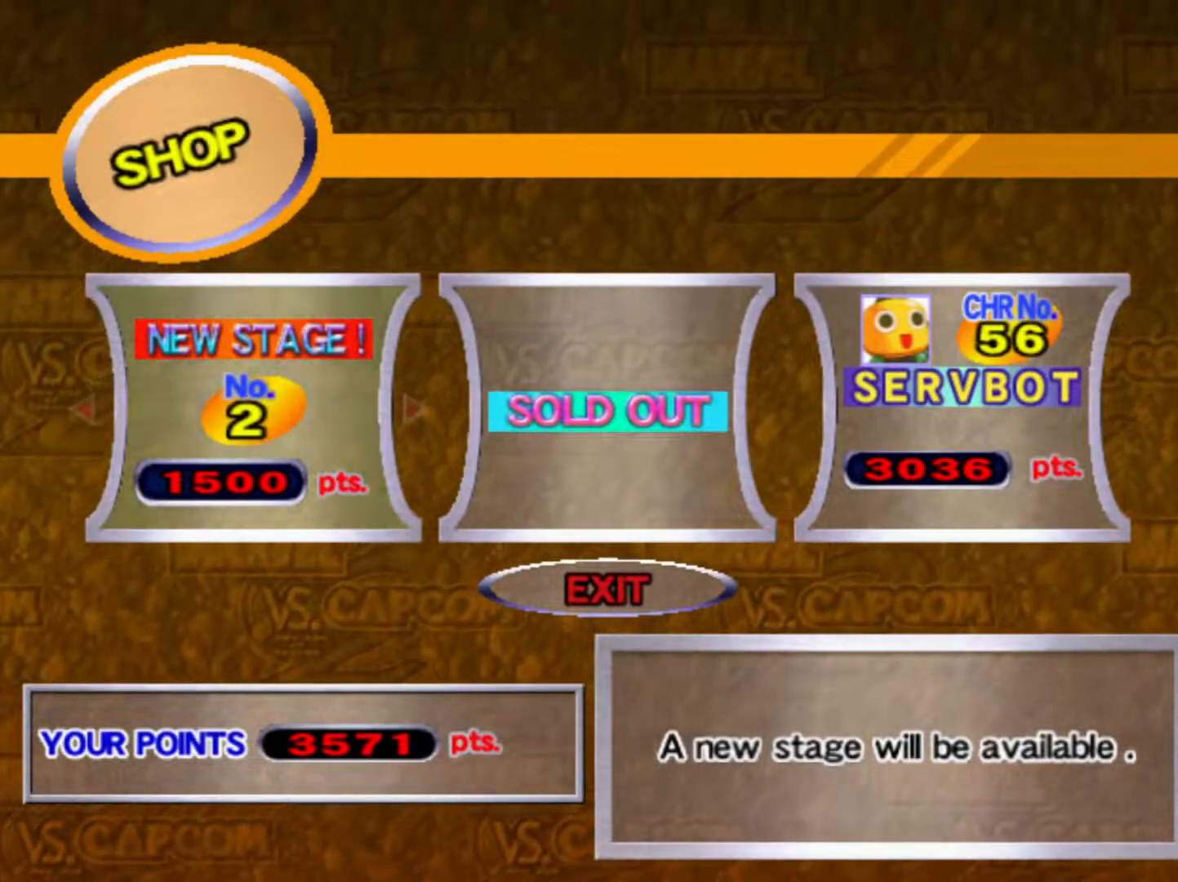
{"buttons": [], "left_stick": "center", "events": [[150, "left_stick", "right"], [250, "left_stick", "center"]]}
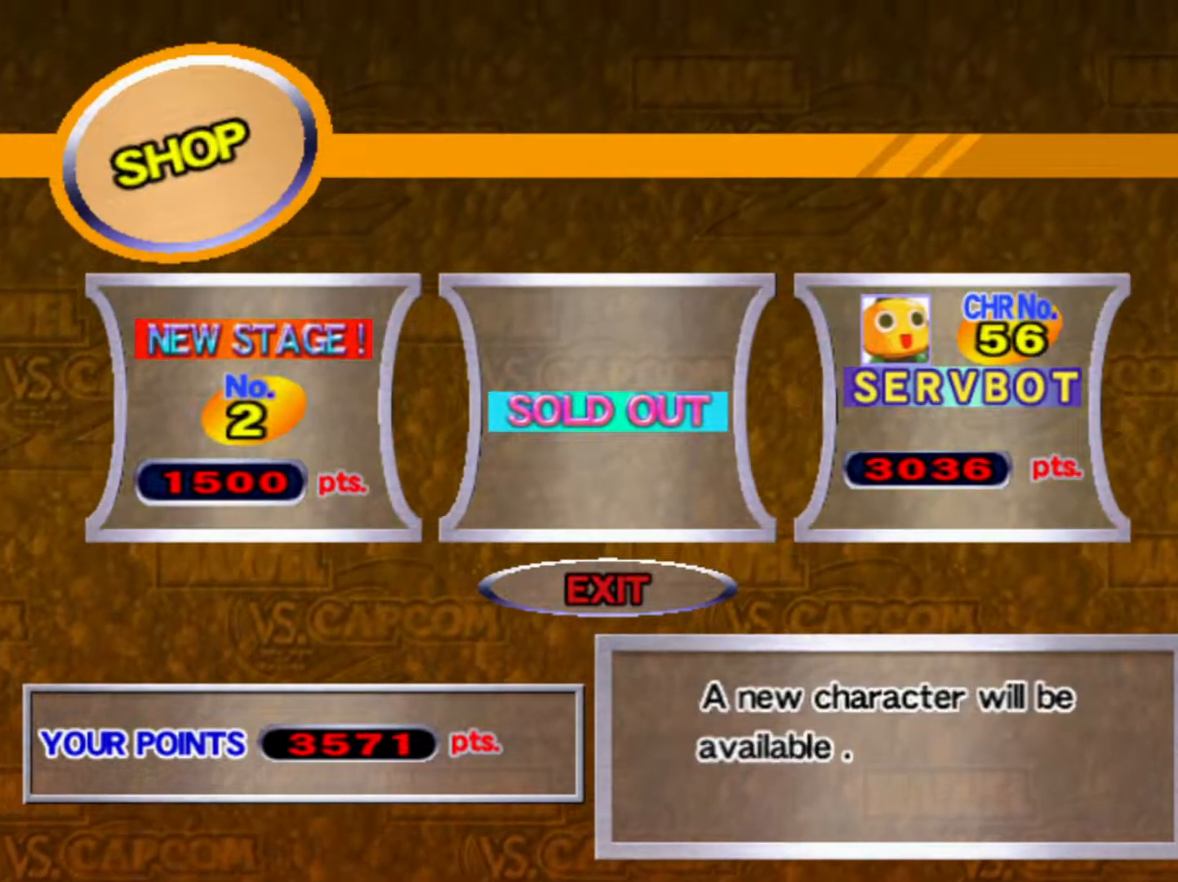
{"buttons": [], "left_stick": "center", "events": [[33, "CROSS", "down"], [133, "CROSS", "up"]]}
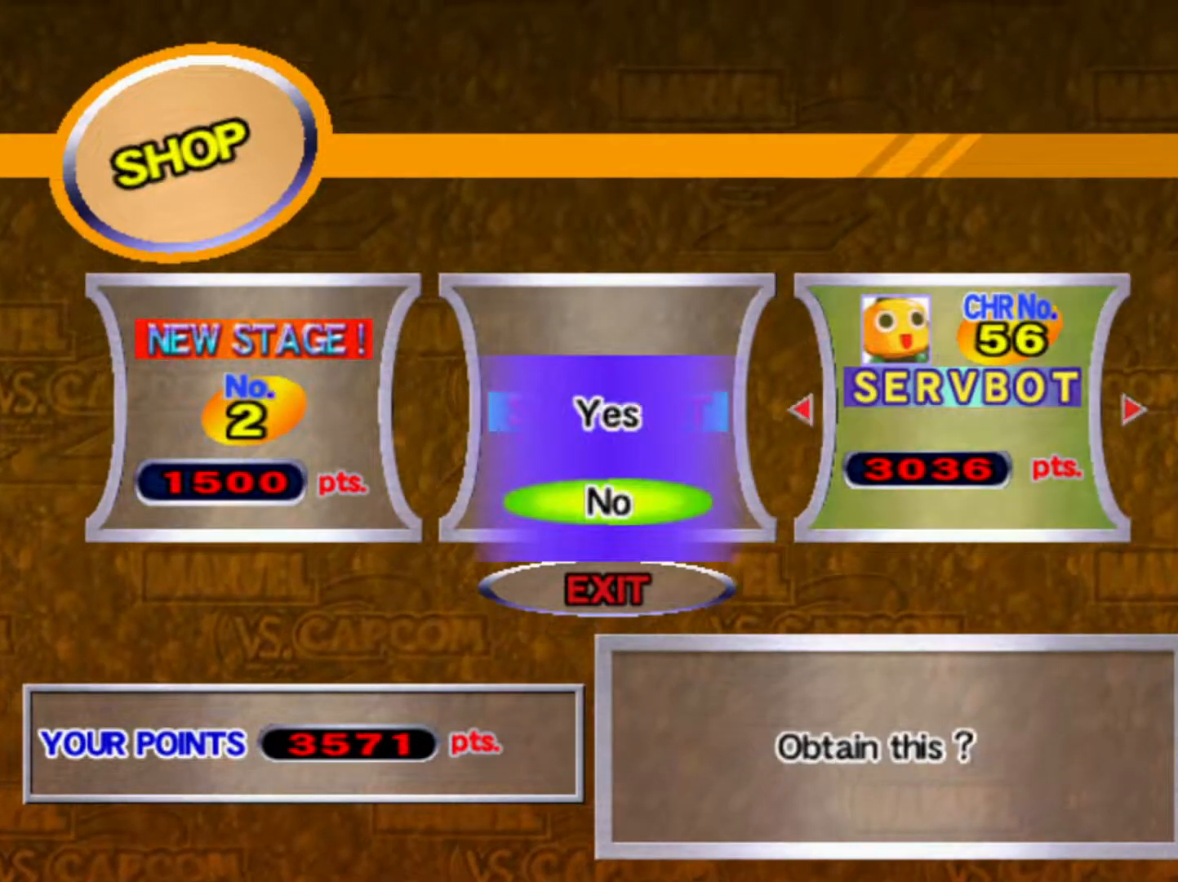
{"buttons": [], "left_stick": "center", "events": [[183, "left_stick", "up"], [333, "left_stick", "center"], [367, "CROSS", "down"], [500, "CROSS", "up"]]}
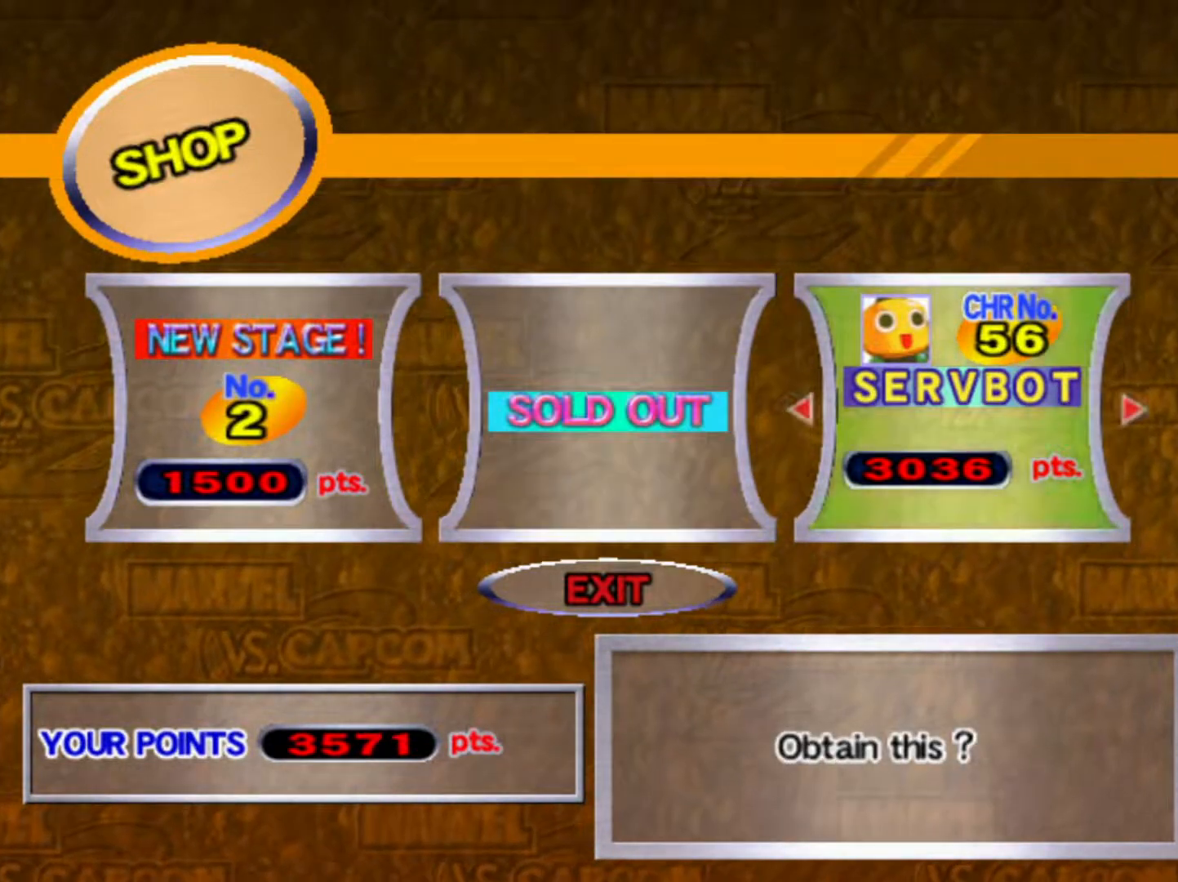
{"buttons": [], "left_stick": "center", "events": []}
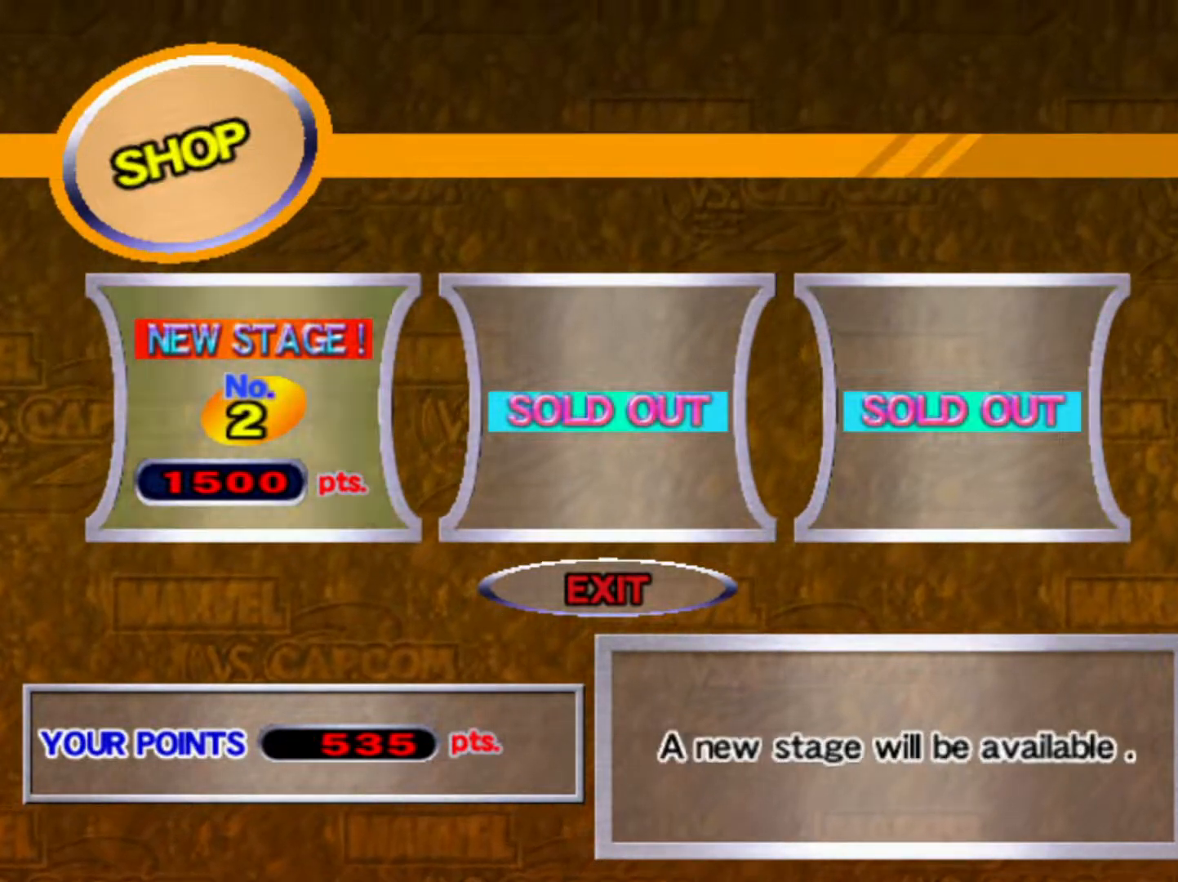
{"buttons": [], "left_stick": "center", "events": [[167, "CIRCLE", "down"], [250, "CIRCLE", "up"]]}
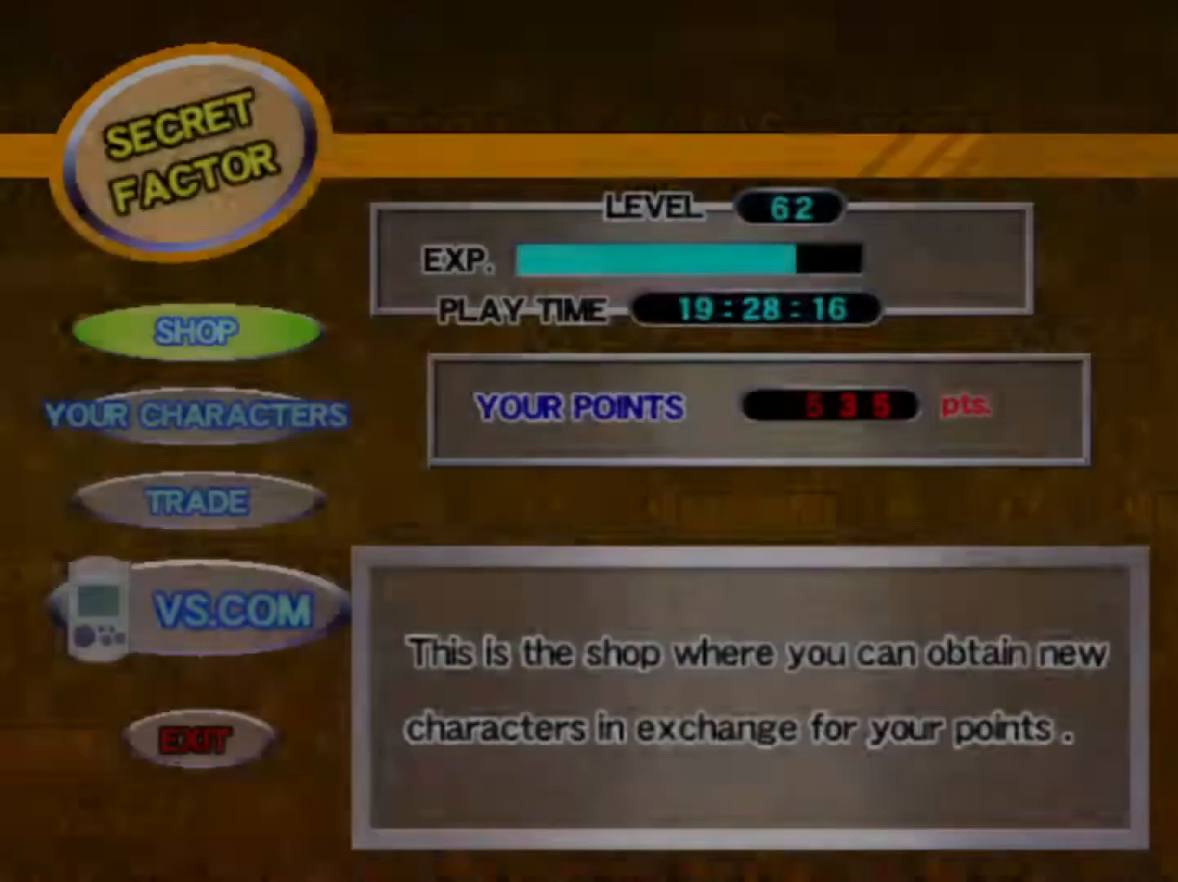
{"buttons": [], "left_stick": "center", "events": []}
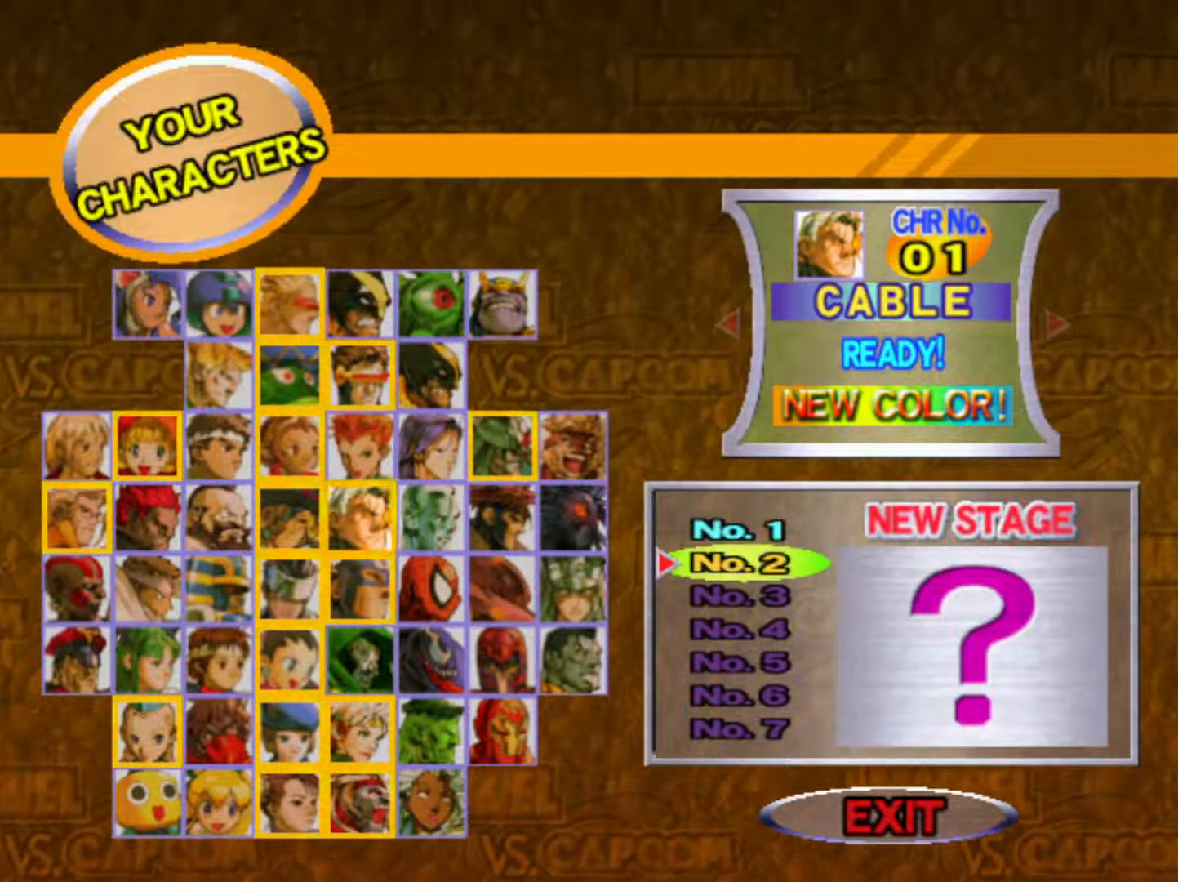
{"buttons": [], "left_stick": "center", "events": []}
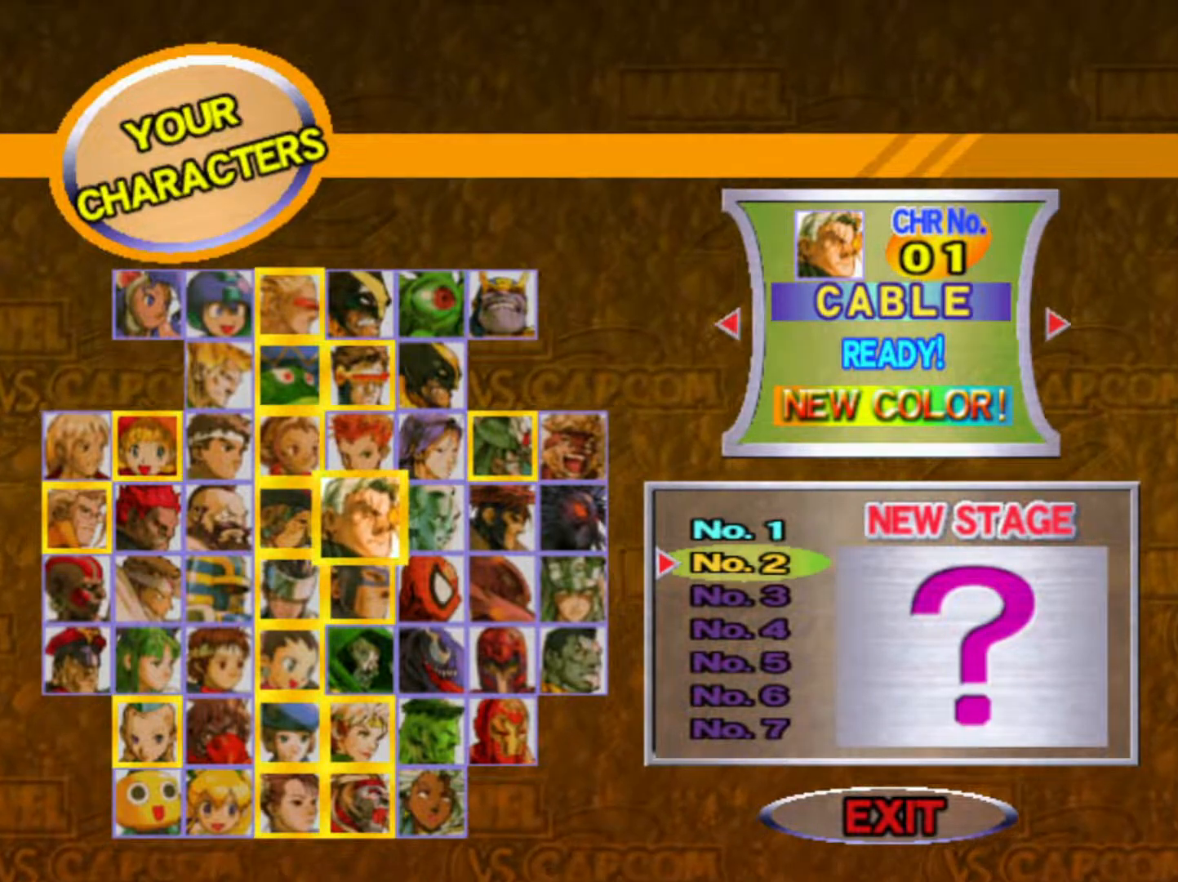
{"buttons": [], "left_stick": "center", "events": []}
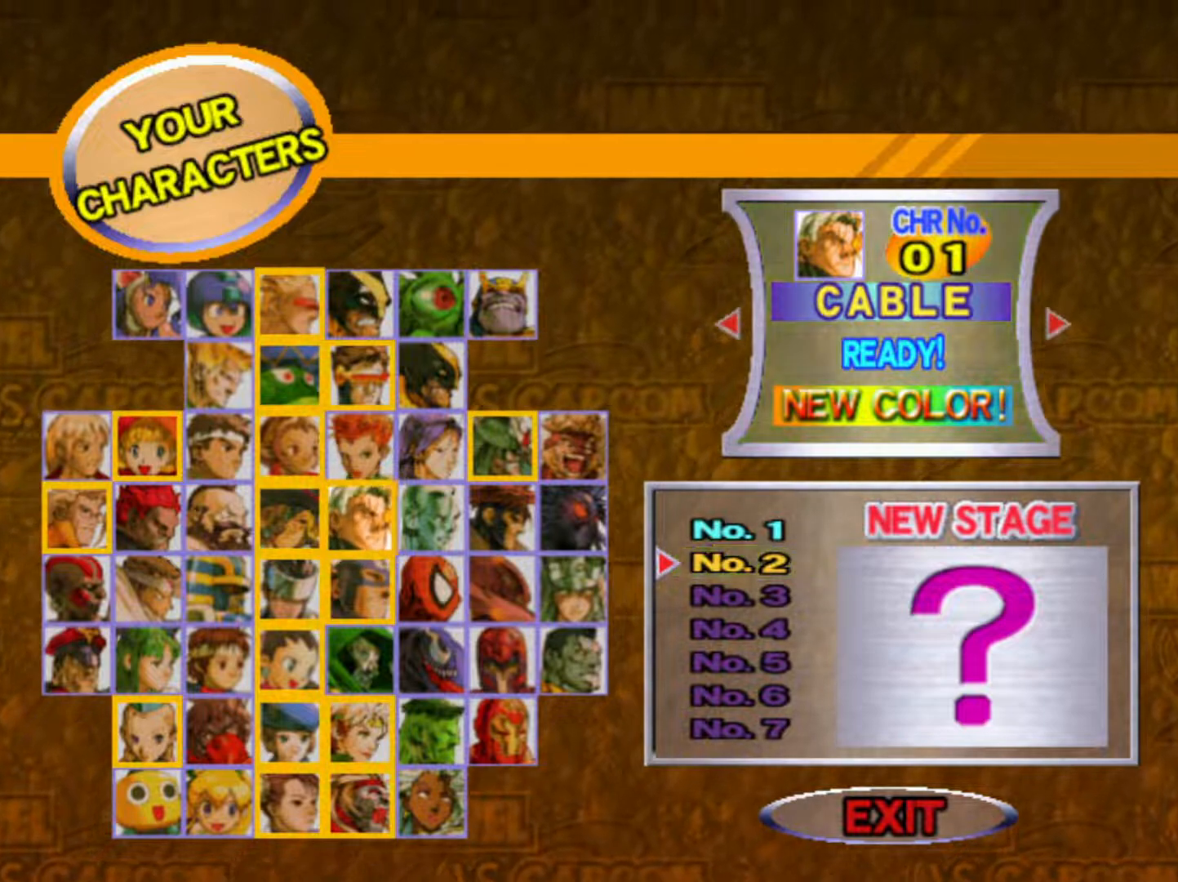
{"buttons": [], "left_stick": "center", "events": []}
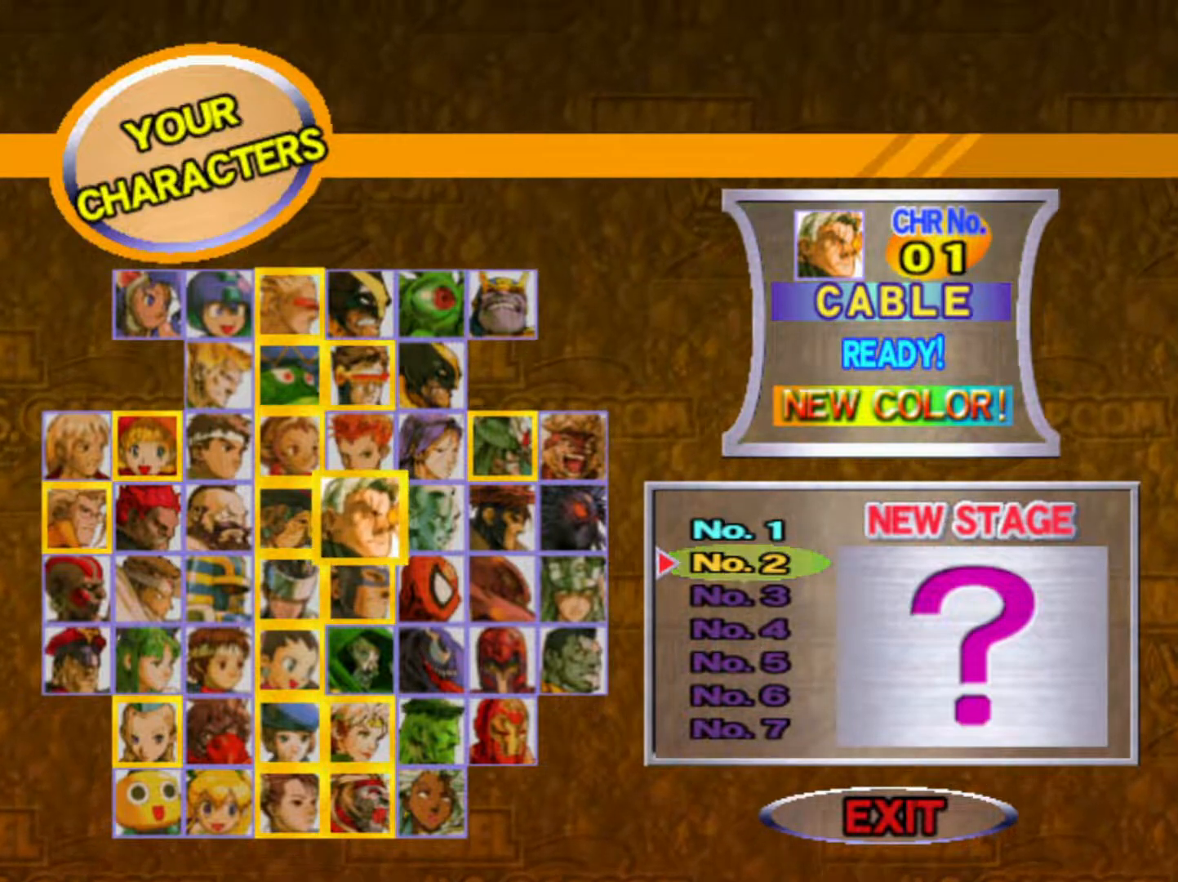
{"buttons": [], "left_stick": "center", "events": []}
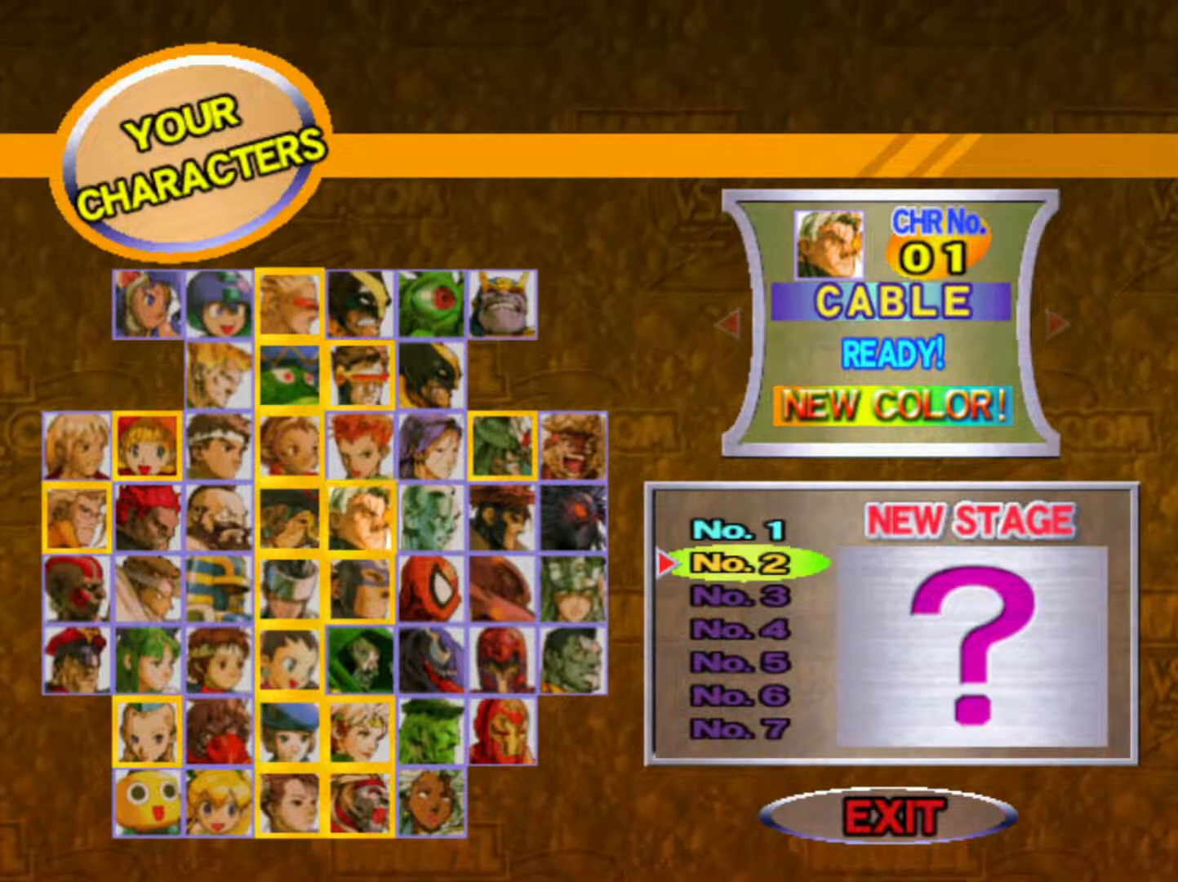
{"buttons": [], "left_stick": "center", "events": []}
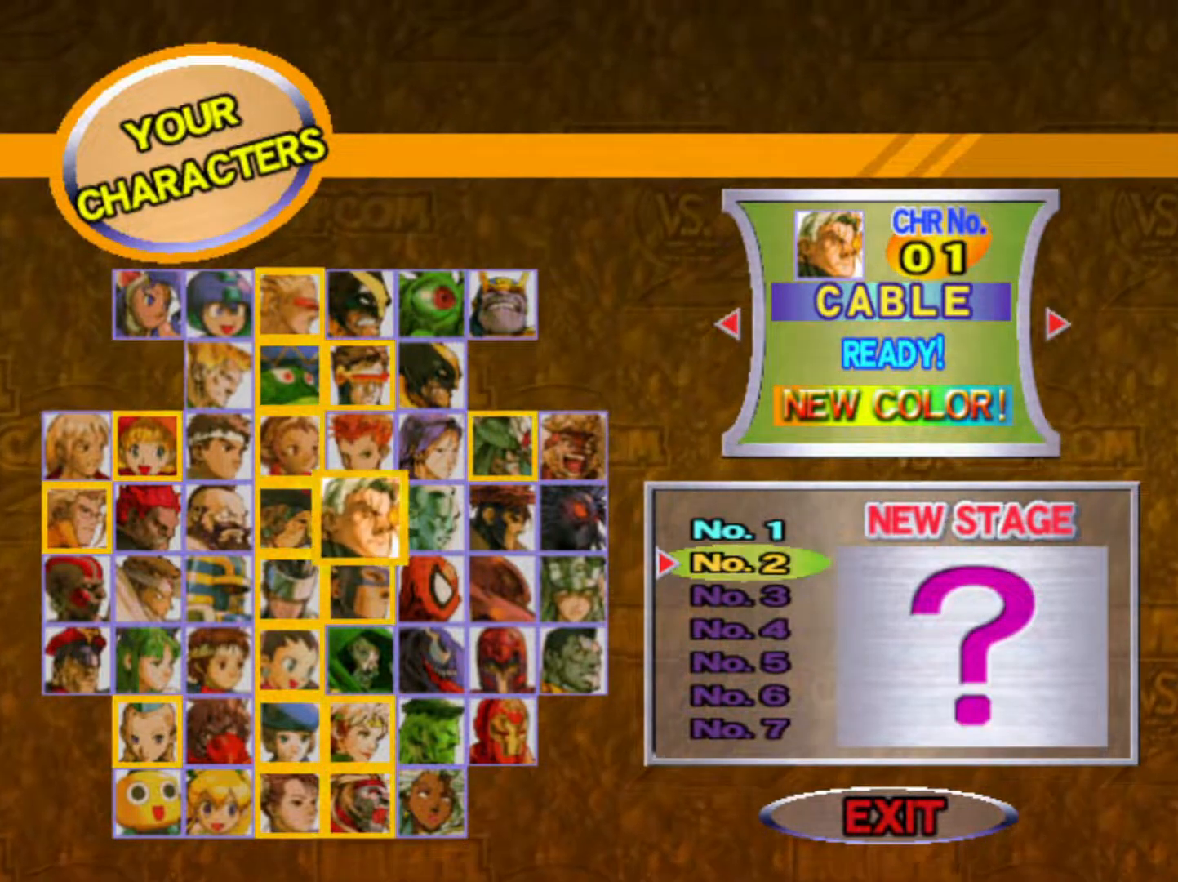
{"buttons": [], "left_stick": "center", "events": []}
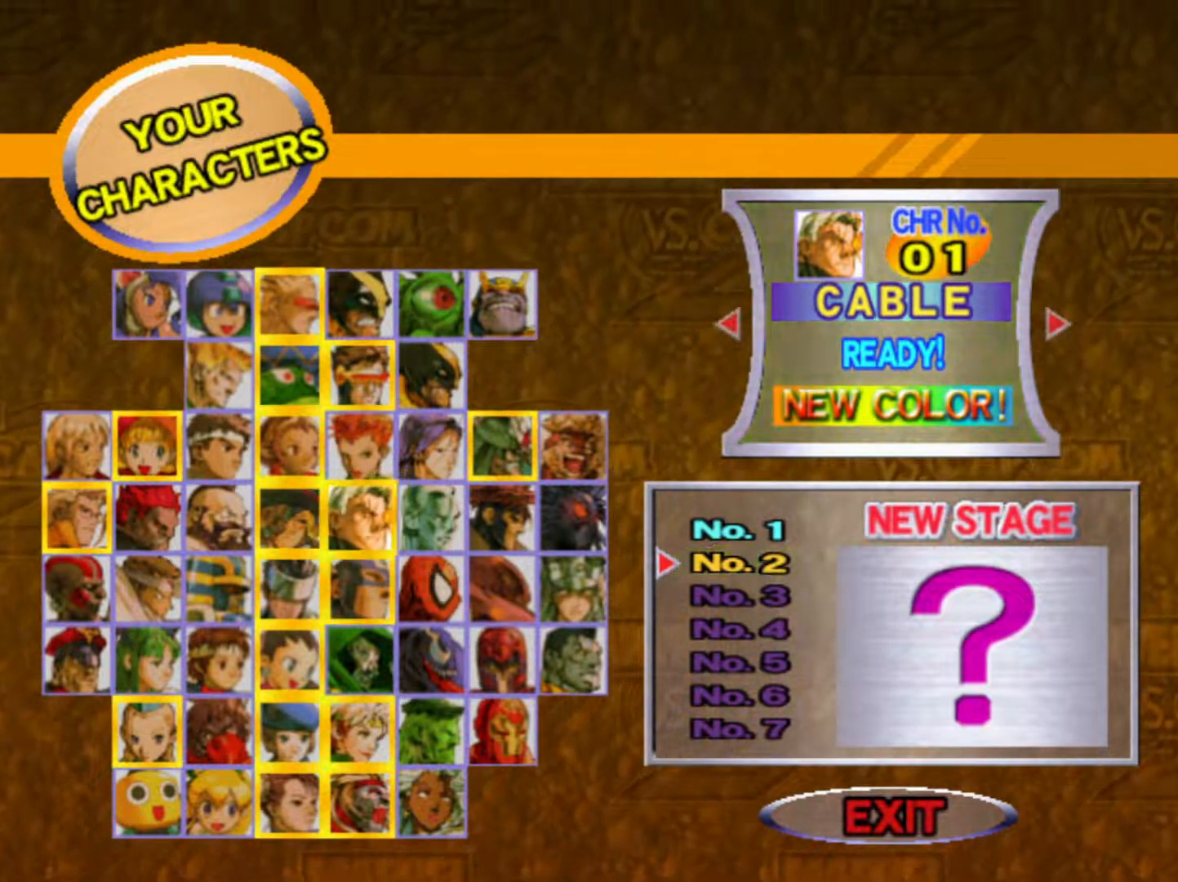
{"buttons": [], "left_stick": "center", "events": []}
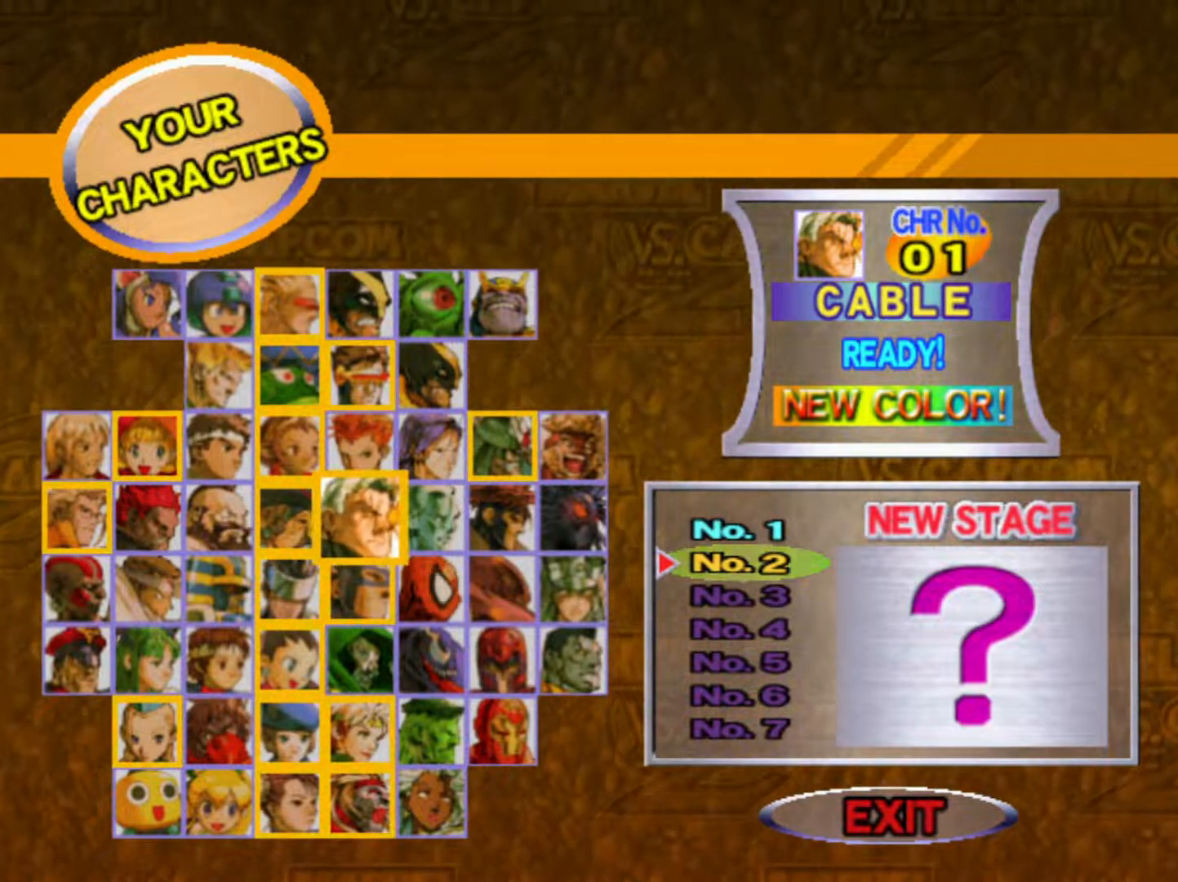
{"buttons": [], "left_stick": "left", "events": [[483, "left_stick", "left"]]}
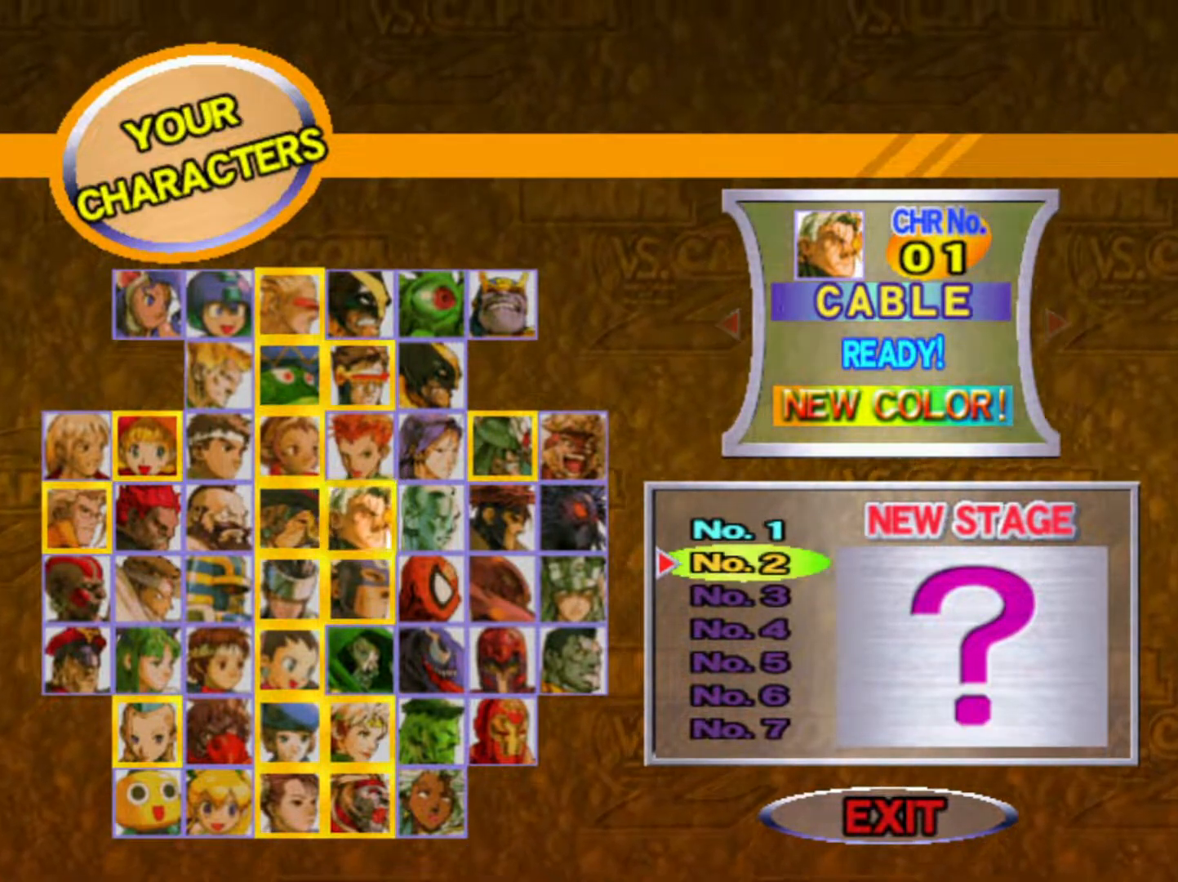
{"buttons": [], "left_stick": "center", "events": [[317, "left_stick", "center"]]}
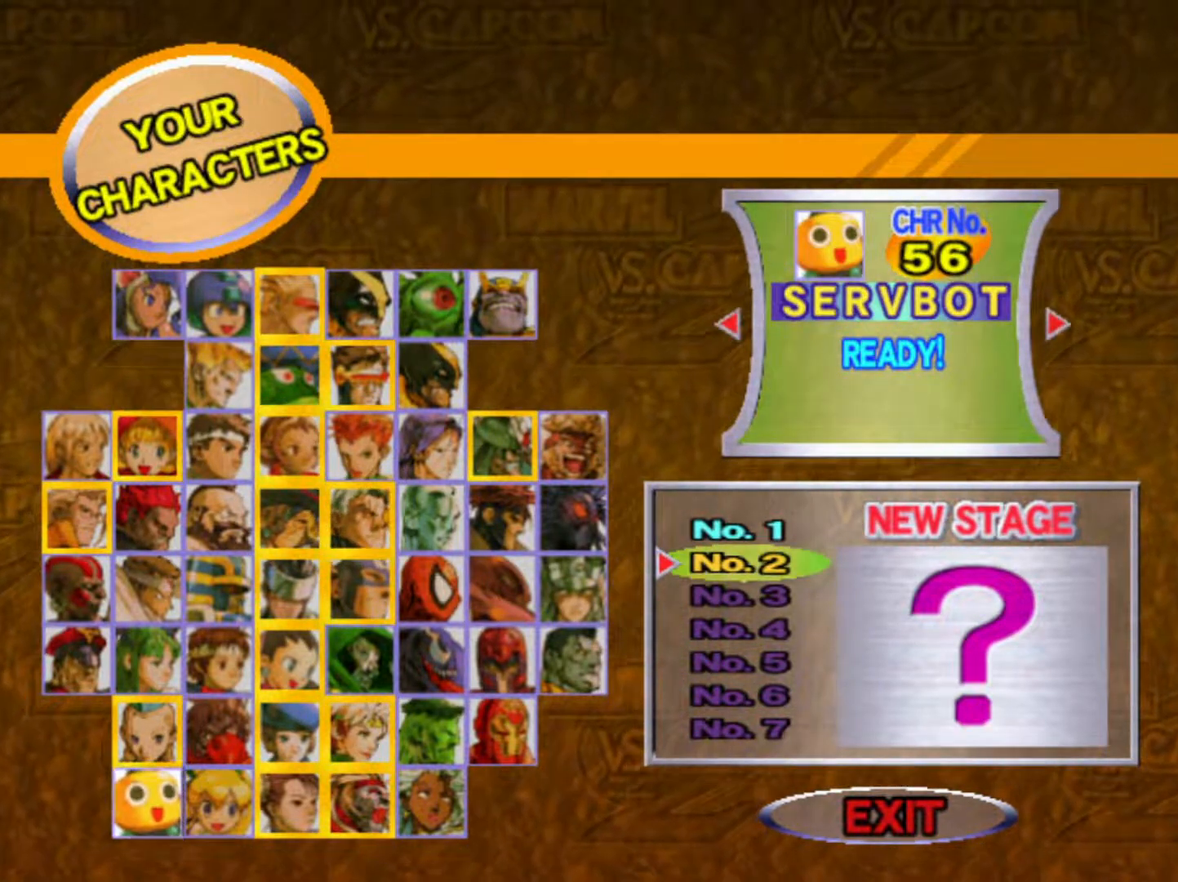
{"buttons": [], "left_stick": "right", "events": [[483, "left_stick", "right"]]}
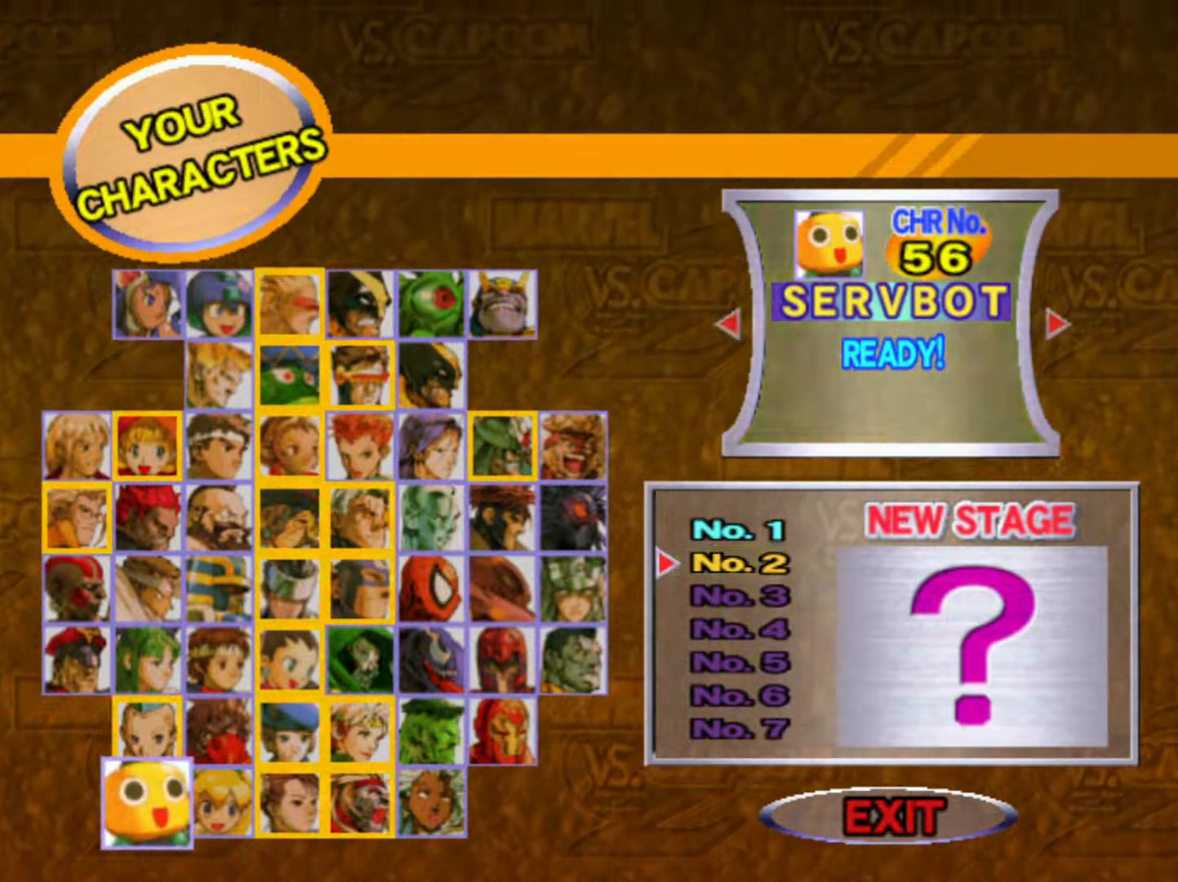
{"buttons": [], "left_stick": "center", "events": [[167, "left_stick", "center"], [300, "left_stick", "right"], [450, "left_stick", "center"]]}
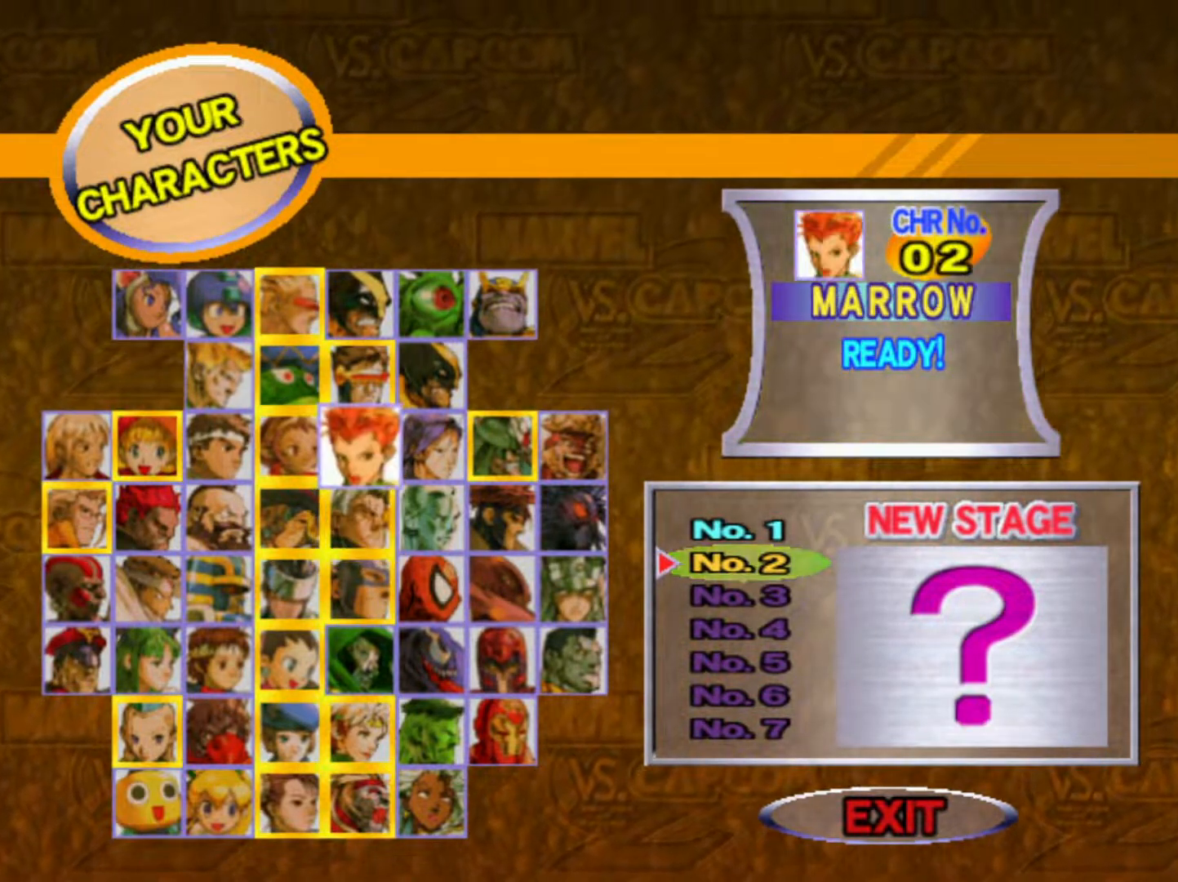
{"buttons": [], "left_stick": "center", "events": [[33, "left_stick", "right"], [200, "left_stick", "center"], [300, "left_stick", "right"], [467, "left_stick", "center"]]}
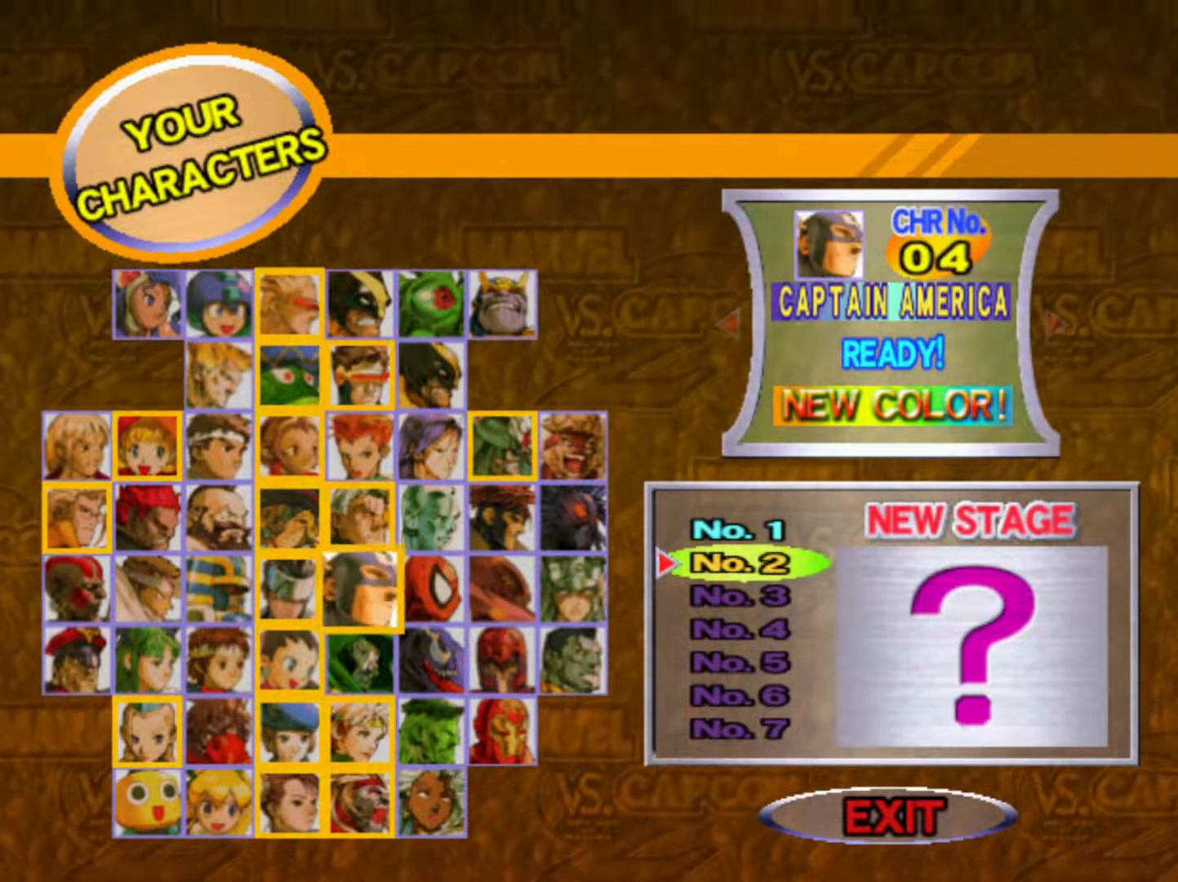
{"buttons": [], "left_stick": "right", "events": [[317, "left_stick", "right"]]}
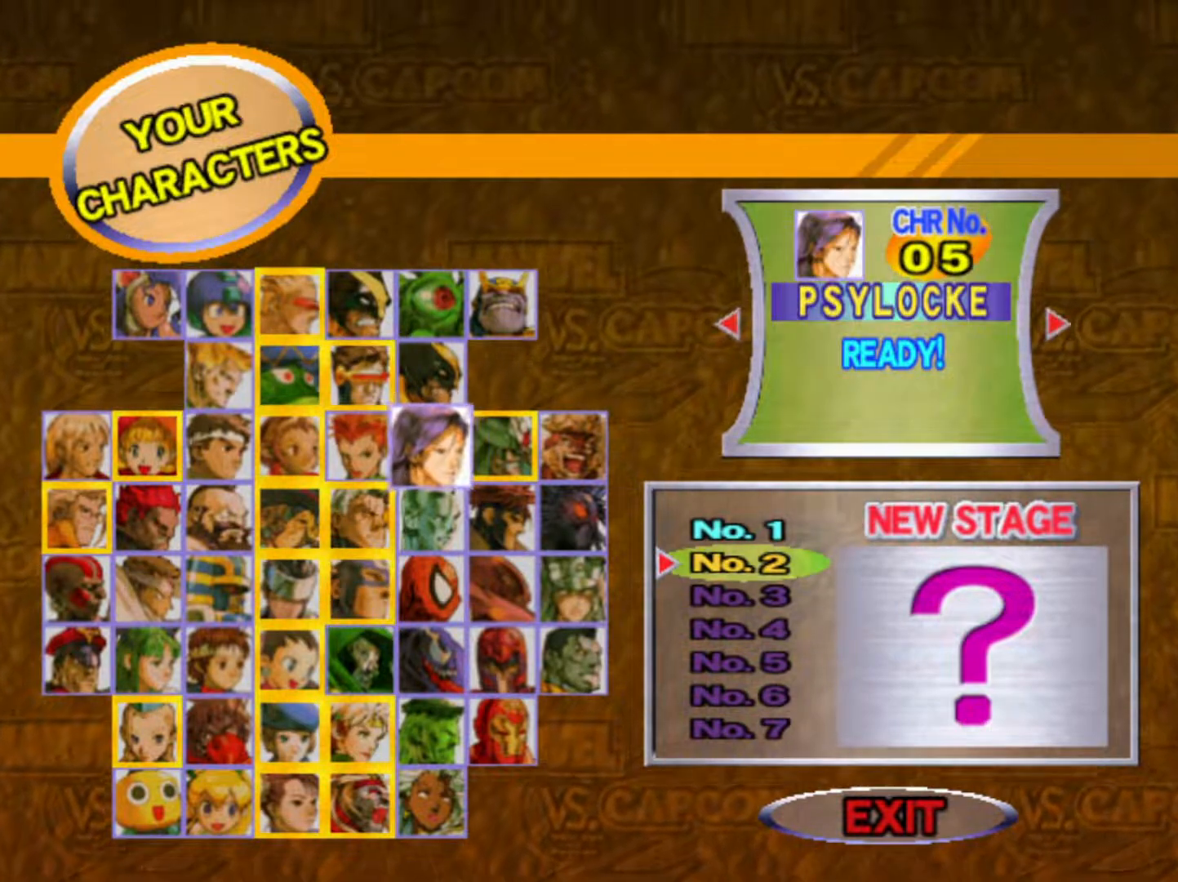
{"buttons": [], "left_stick": "down"}